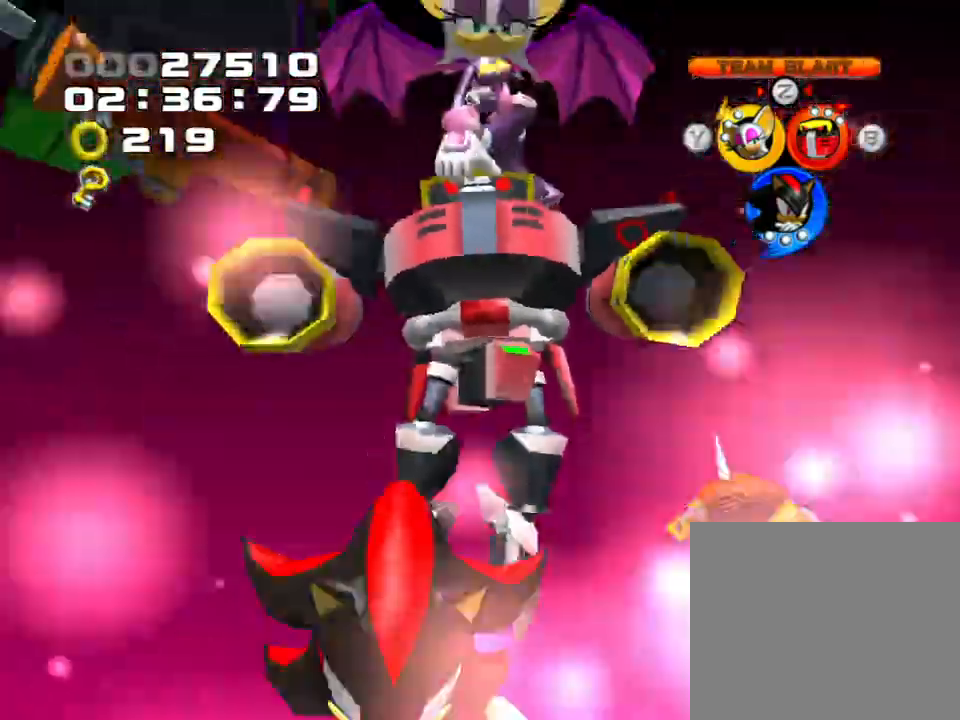
Gameplay with a controller (PlayStation layout); each line is a JSON object with the inputs held at the frame after it. "events" lists button and stick changes between this image and that frame as [ms after this image, input, new state], when the widget could be followed in between. Not read: L3 R3.
{"buttons": [], "left_stick": "center", "right_stick": "center", "events": []}
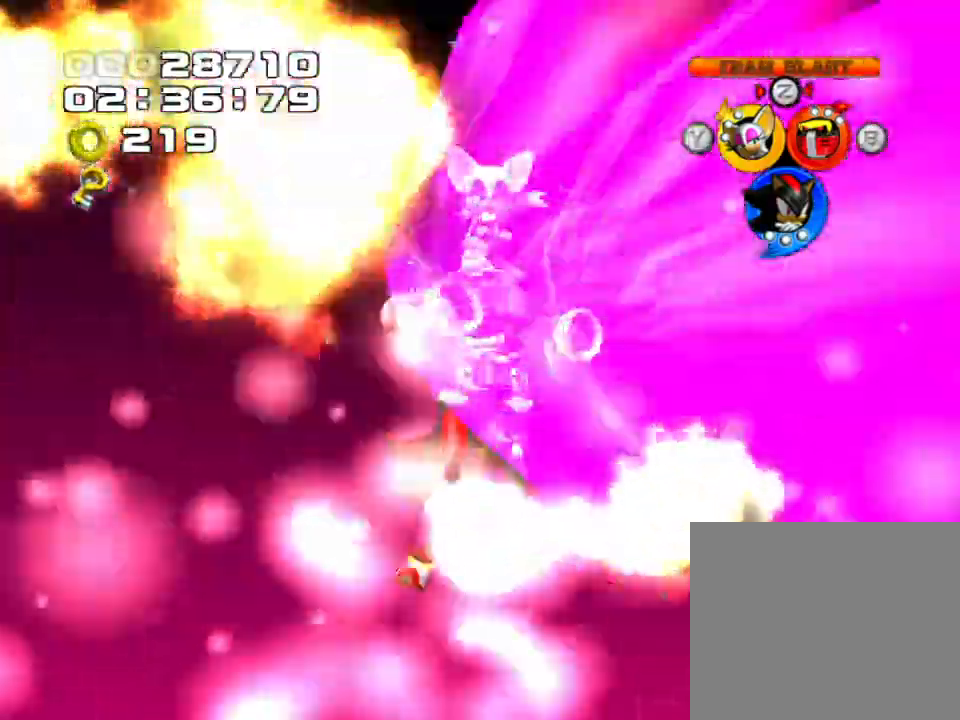
{"buttons": [], "left_stick": "center", "right_stick": "center", "events": []}
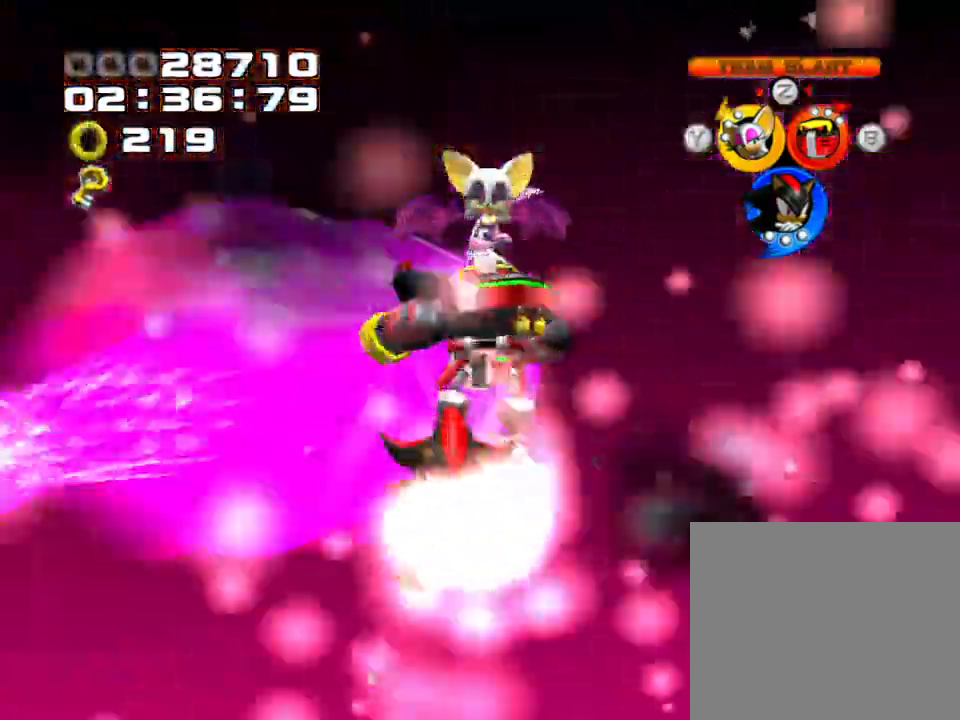
{"buttons": [], "left_stick": "center", "right_stick": "center", "events": []}
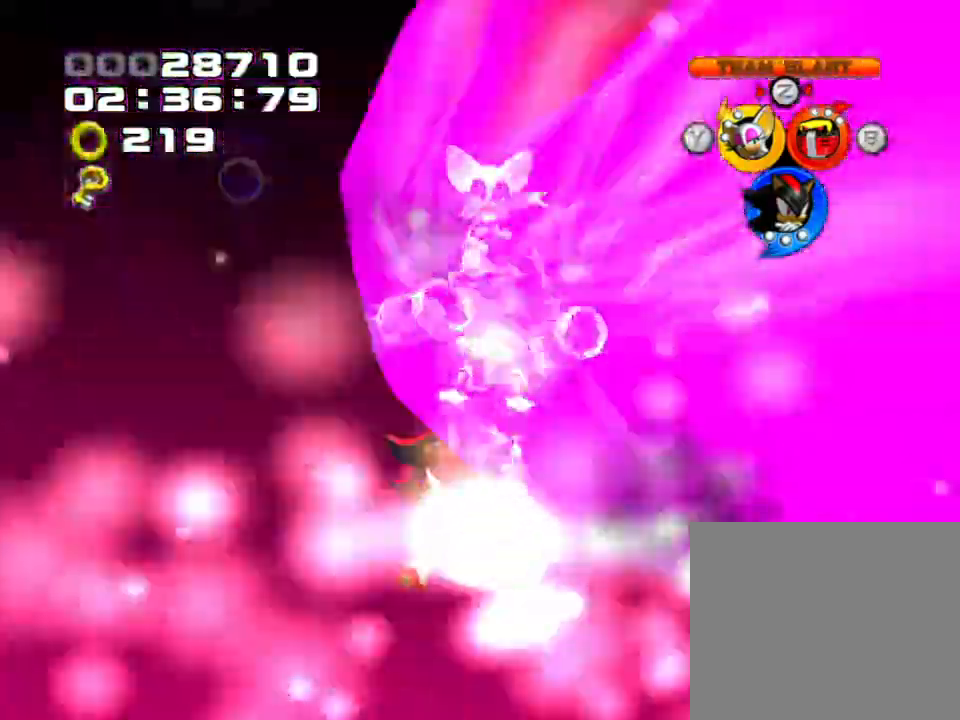
{"buttons": [], "left_stick": "down-left", "right_stick": "center", "events": [[133, "left_stick", "down-left"]]}
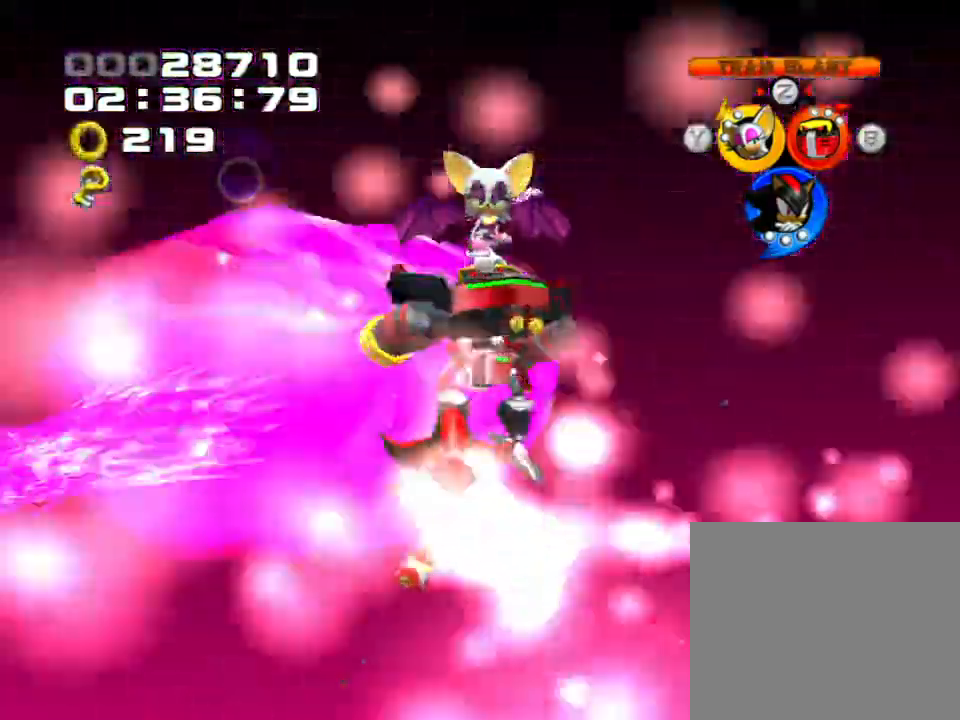
{"buttons": [], "left_stick": "down-left", "right_stick": "center", "events": []}
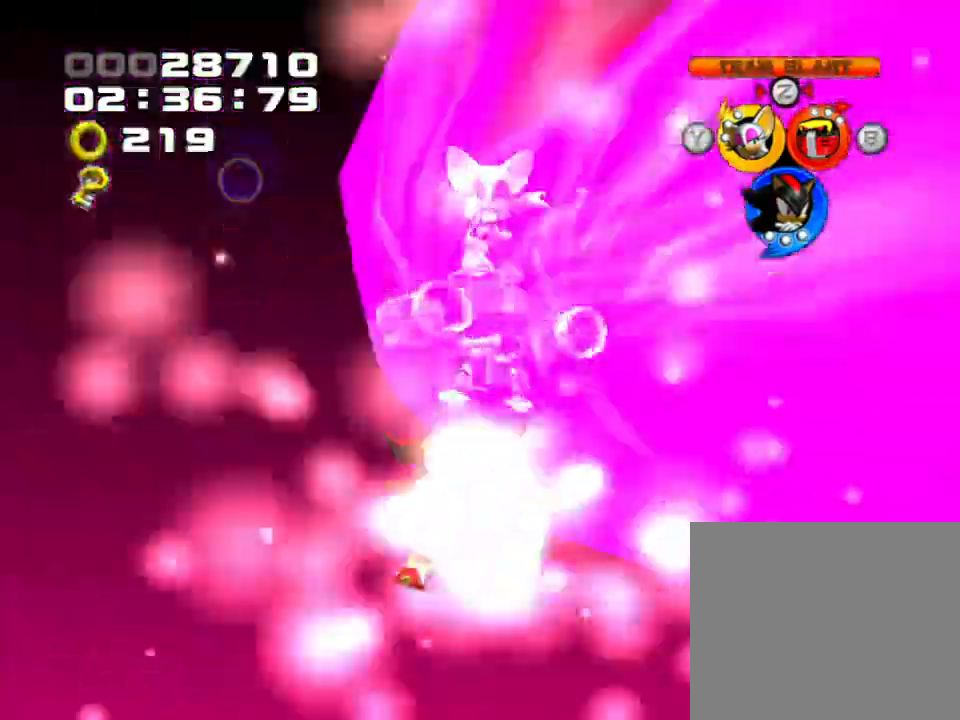
{"buttons": [], "left_stick": "down-left", "right_stick": "center", "events": []}
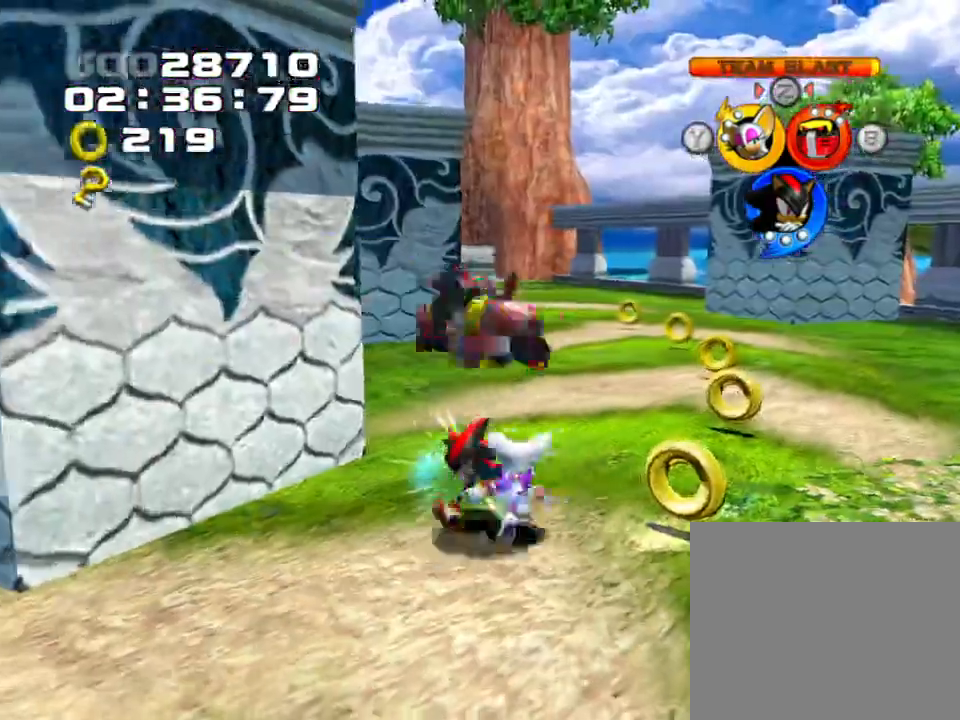
{"buttons": ["SQUARE"], "left_stick": "up-right", "right_stick": "center", "events": [[50, "left_stick", "down-right"], [250, "left_stick", "up-right"], [417, "SQUARE", "down"]]}
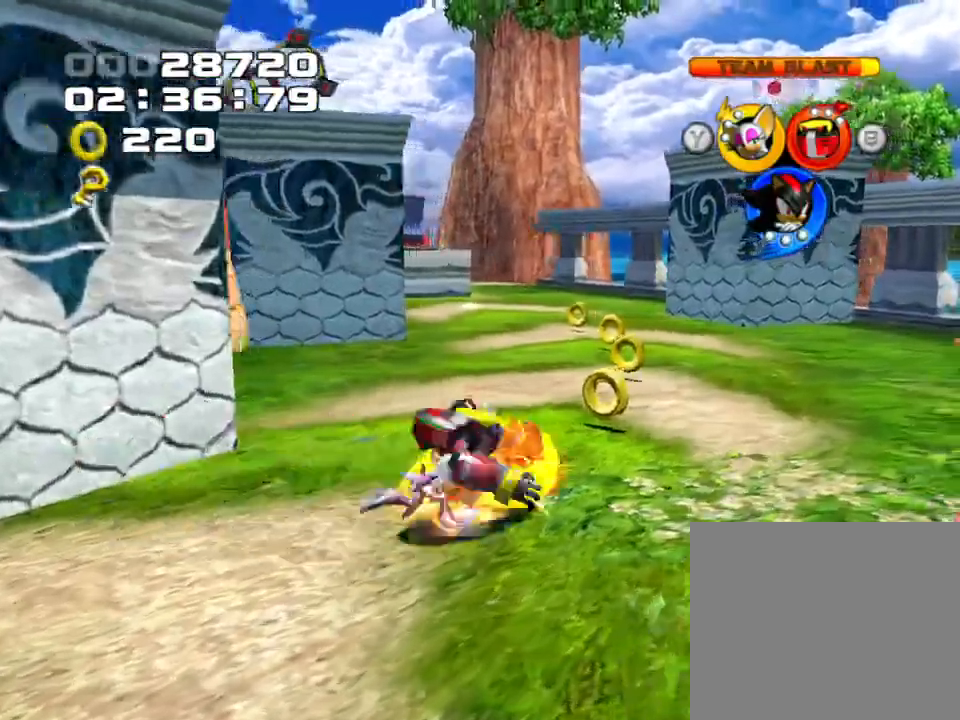
{"buttons": [], "left_stick": "left", "right_stick": "center", "events": [[50, "SQUARE", "up"], [117, "left_stick", "up"], [233, "left_stick", "up-left"], [383, "left_stick", "left"]]}
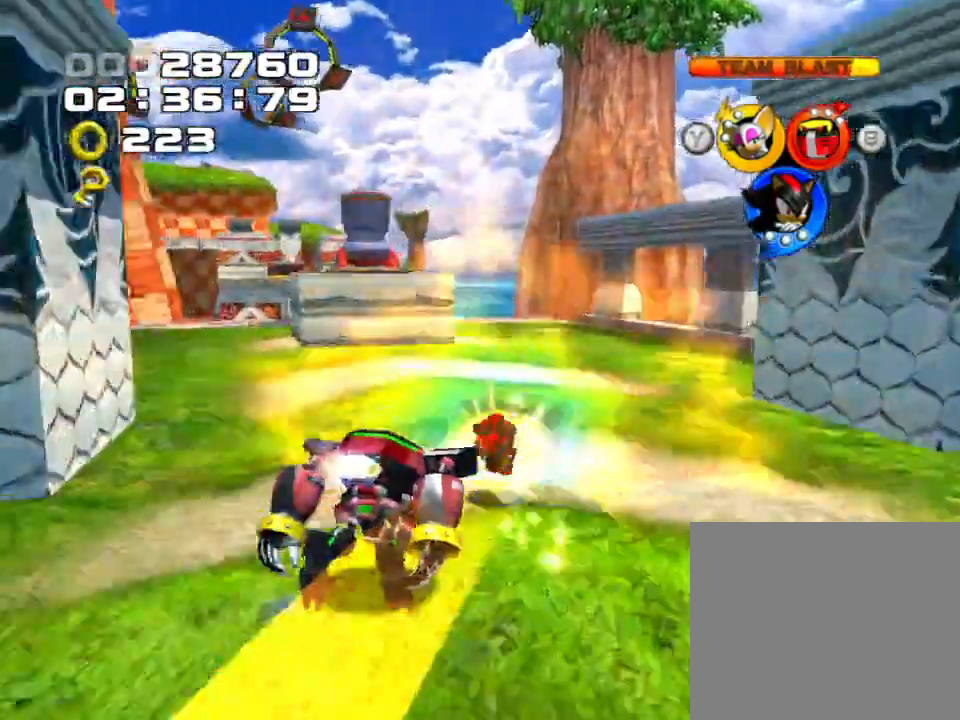
{"buttons": ["CROSS"], "left_stick": "down-left", "right_stick": "center", "events": [[50, "left_stick", "up-left"], [300, "left_stick", "down-left"], [333, "CROSS", "down"]]}
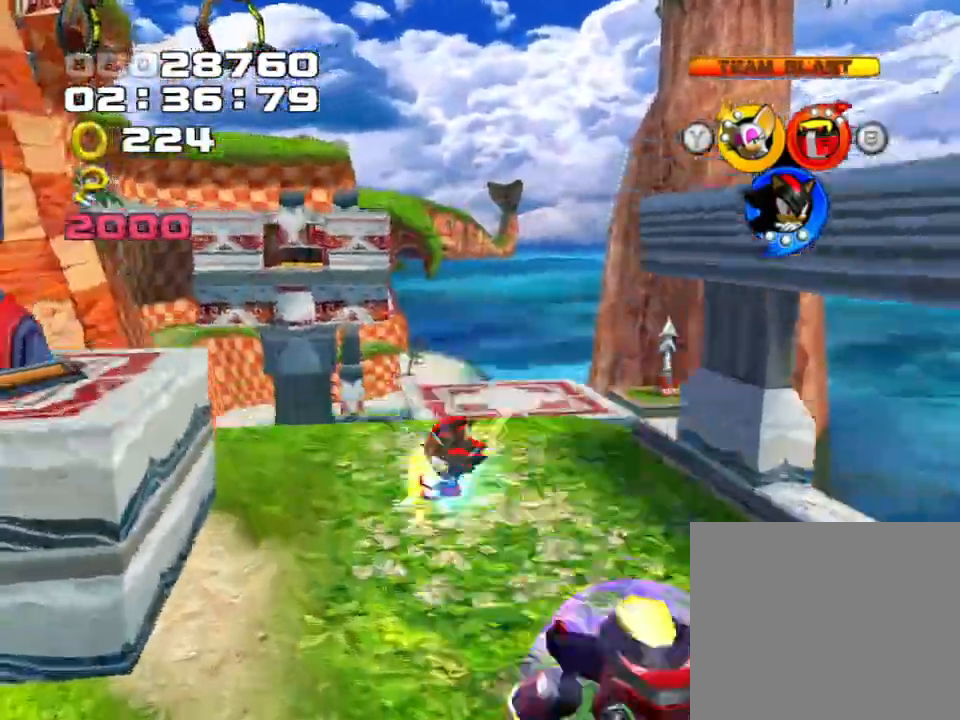
{"buttons": ["TRIANGLE"], "left_stick": "down-left", "right_stick": "center", "events": [[67, "CROSS", "up"], [467, "TRIANGLE", "down"]]}
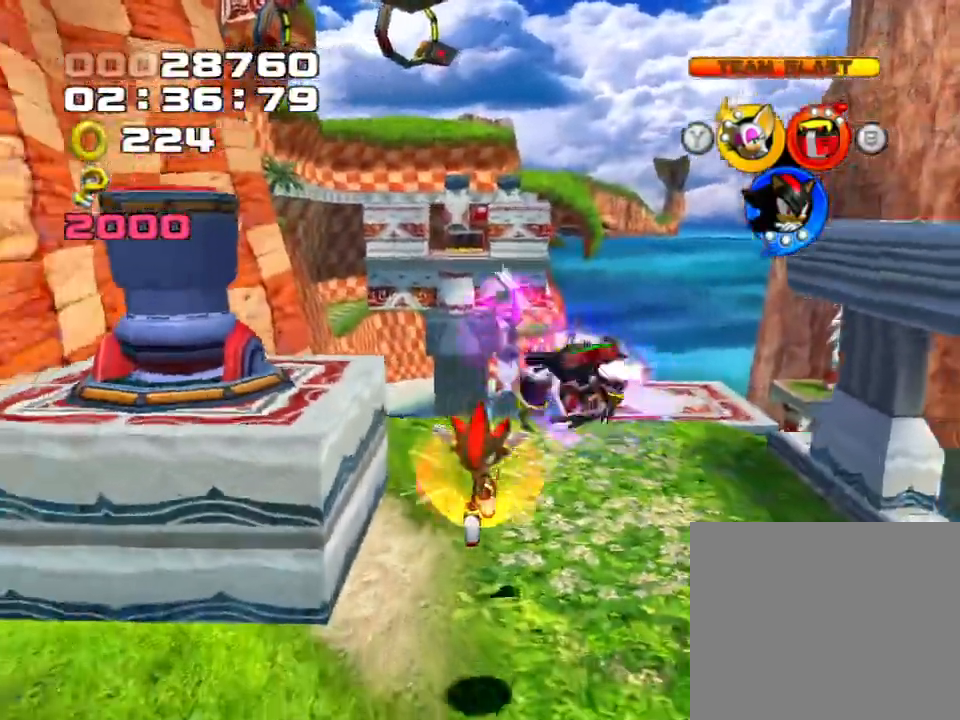
{"buttons": ["CROSS"], "left_stick": "left", "right_stick": "center", "events": [[83, "TRIANGLE", "up"], [133, "left_stick", "left"], [450, "CROSS", "down"]]}
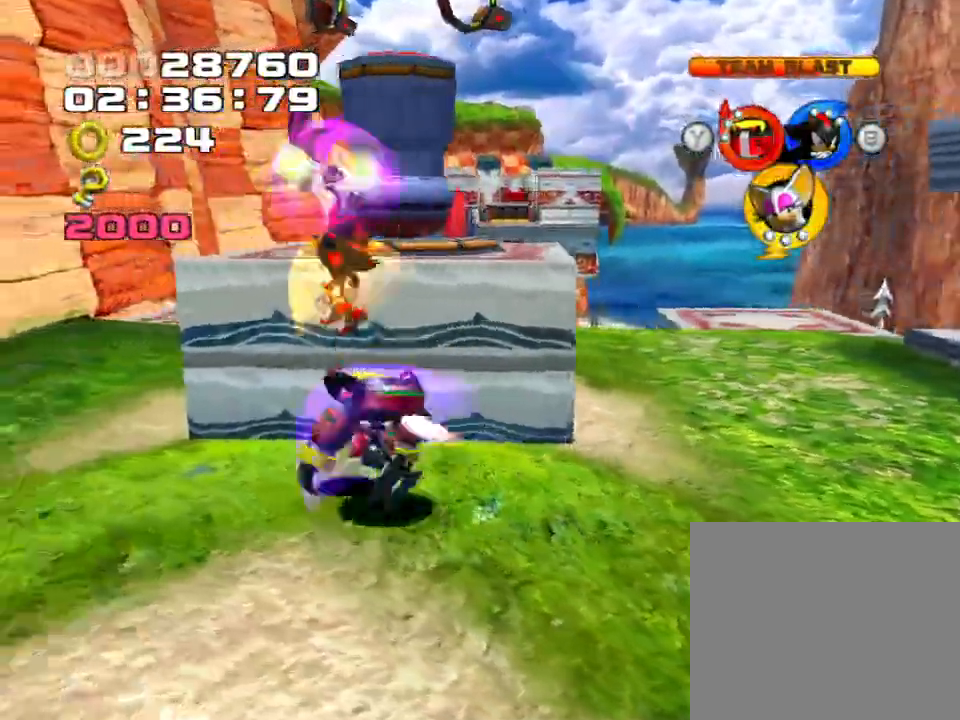
{"buttons": [], "left_stick": "center", "right_stick": "center", "events": [[83, "left_stick", "up-left"], [183, "left_stick", "up"], [283, "CROSS", "up"], [467, "left_stick", "center"]]}
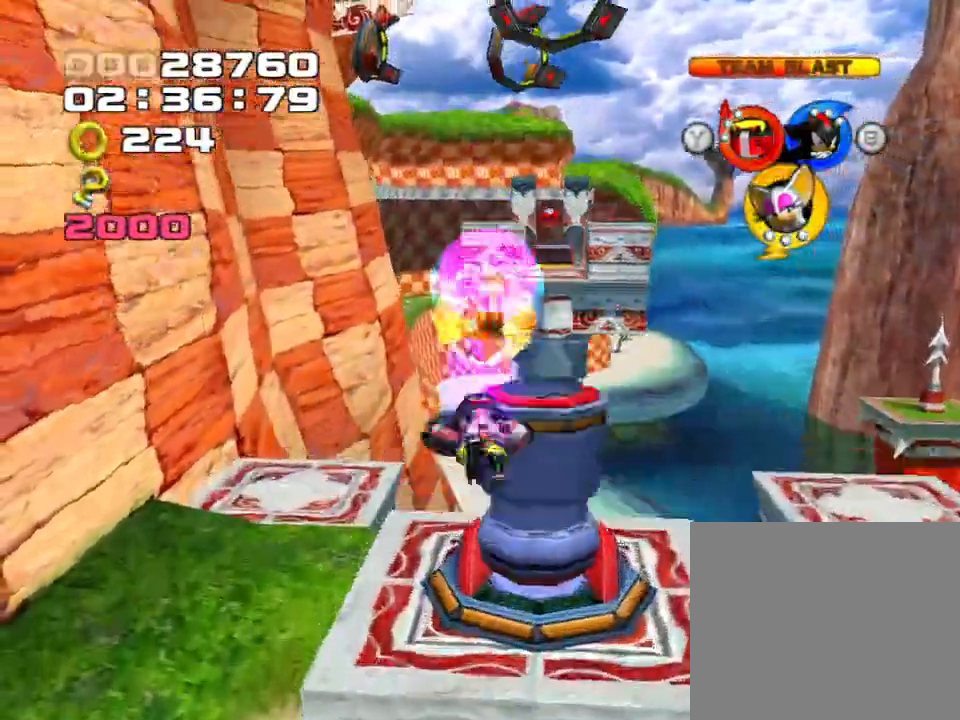
{"buttons": [], "left_stick": "center", "right_stick": "center", "events": []}
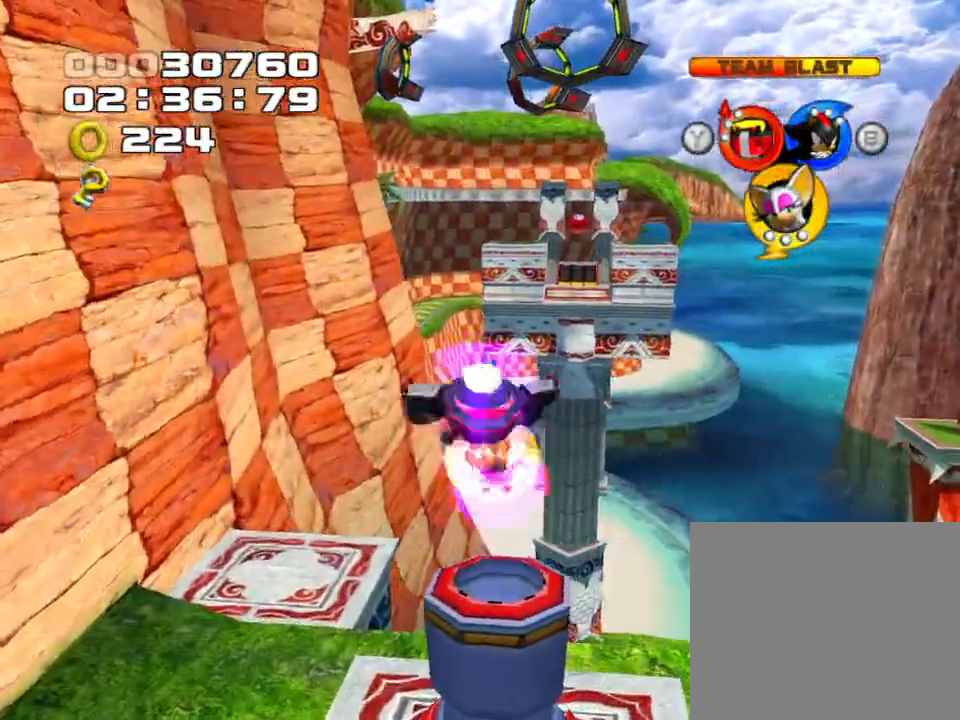
{"buttons": [], "left_stick": "center", "right_stick": "center", "events": []}
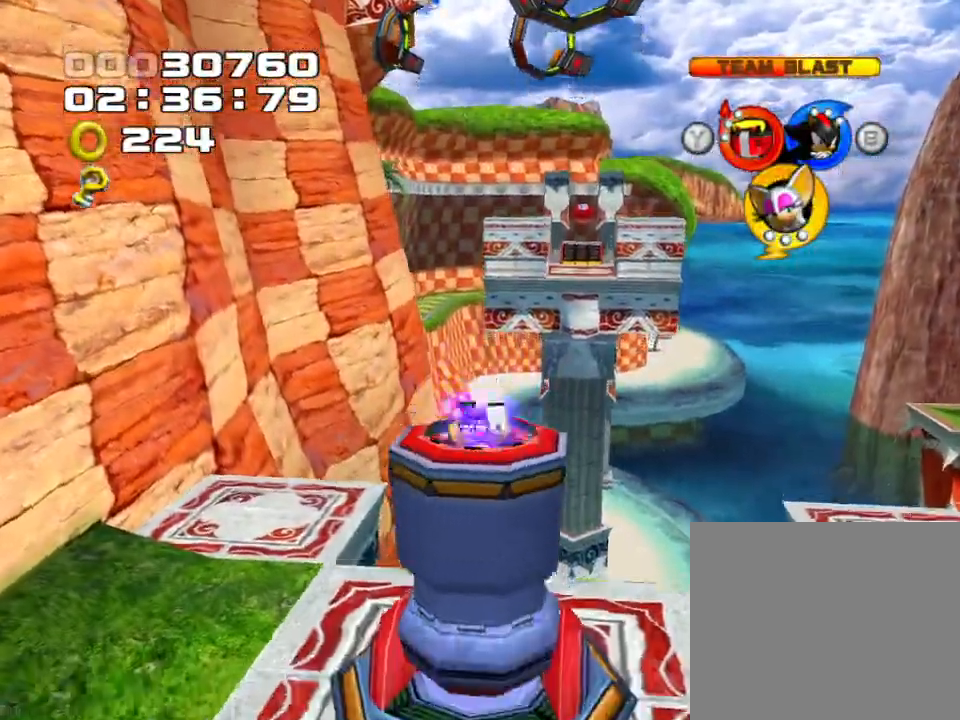
{"buttons": [], "left_stick": "center", "right_stick": "center", "events": []}
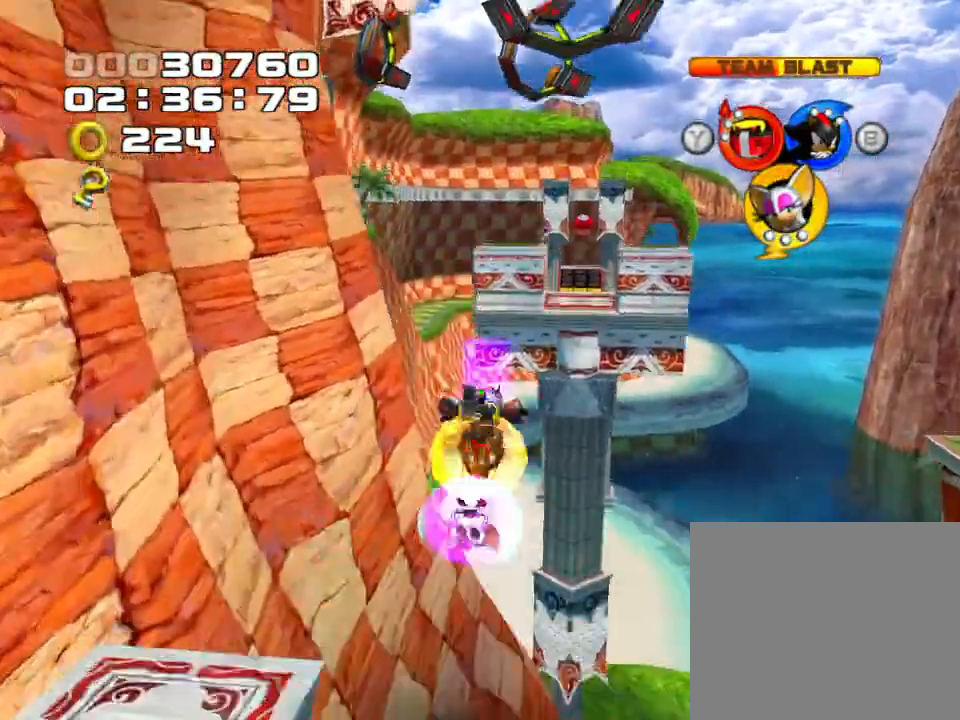
{"buttons": [], "left_stick": "center", "right_stick": "center", "events": []}
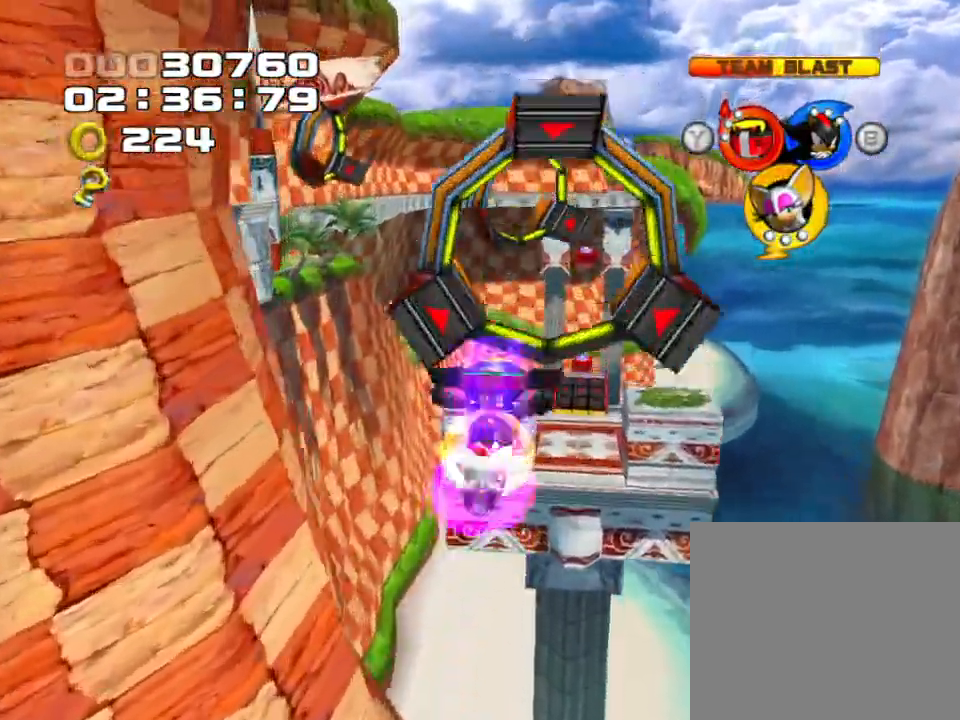
{"buttons": [], "left_stick": "center", "right_stick": "center", "events": []}
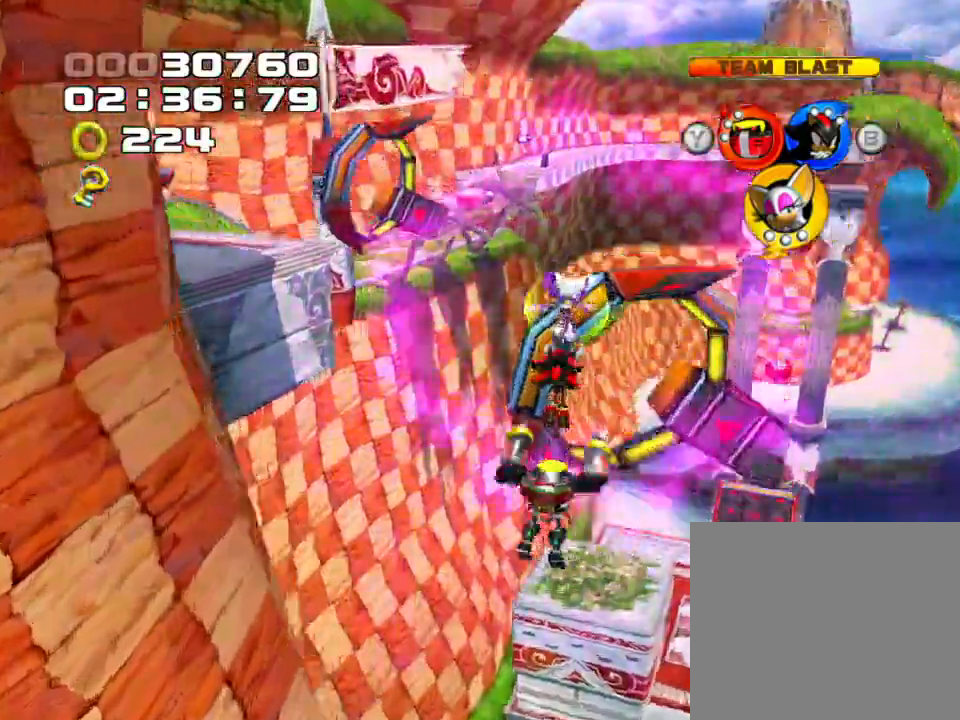
{"buttons": [], "left_stick": "center", "right_stick": "center", "events": []}
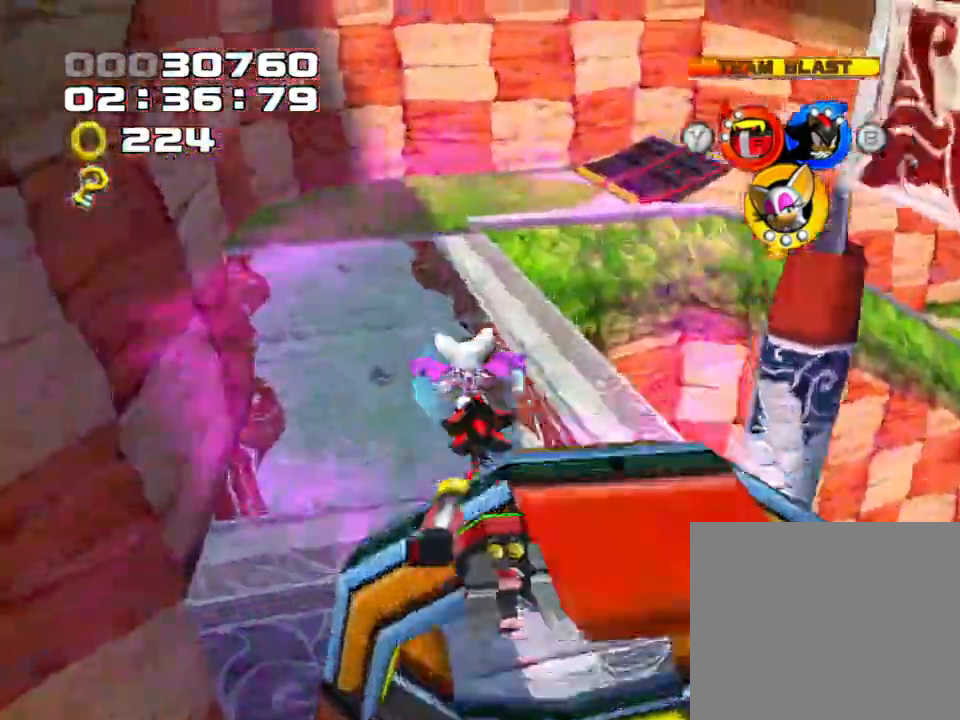
{"buttons": [], "left_stick": "up-left", "right_stick": "center"}
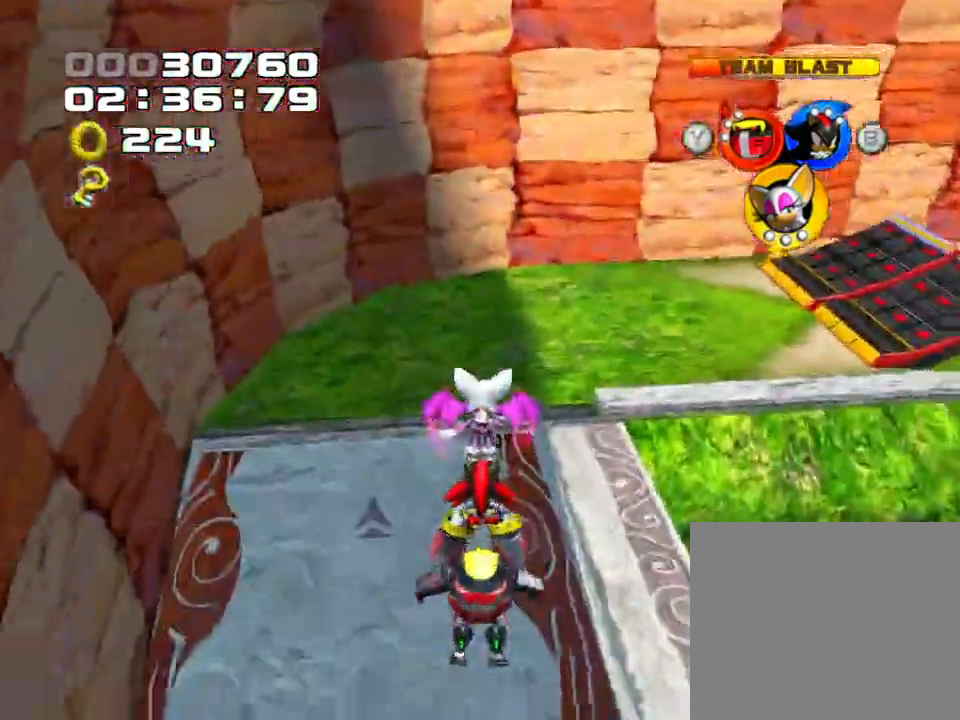
{"buttons": [], "left_stick": "up-left", "right_stick": "center", "events": []}
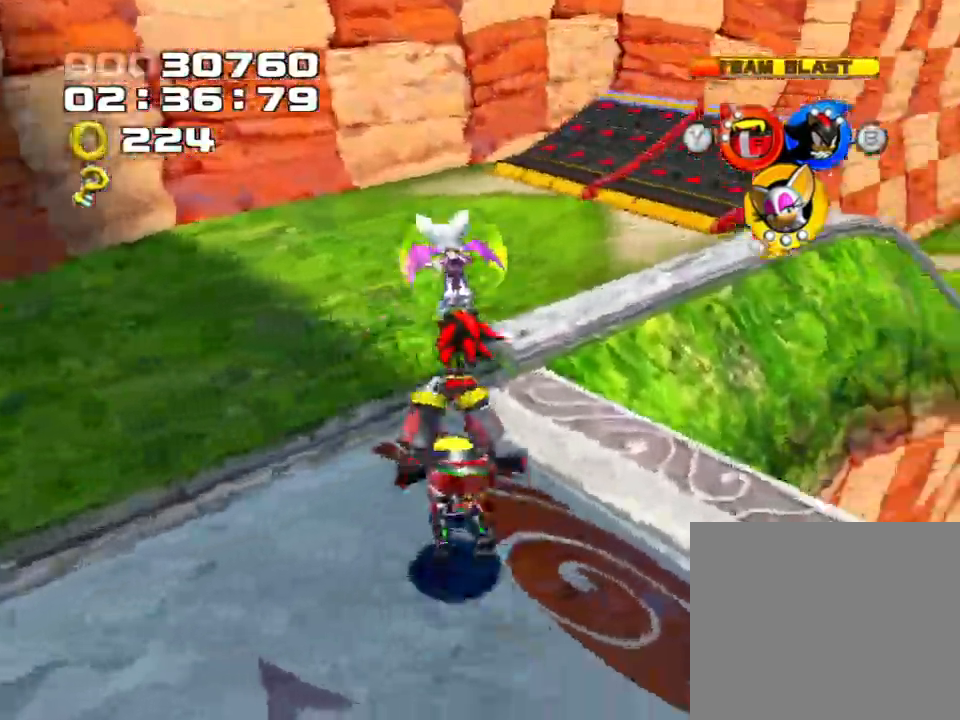
{"buttons": [], "left_stick": "up-left", "right_stick": "center", "events": [[200, "CIRCLE", "down"], [367, "CIRCLE", "up"]]}
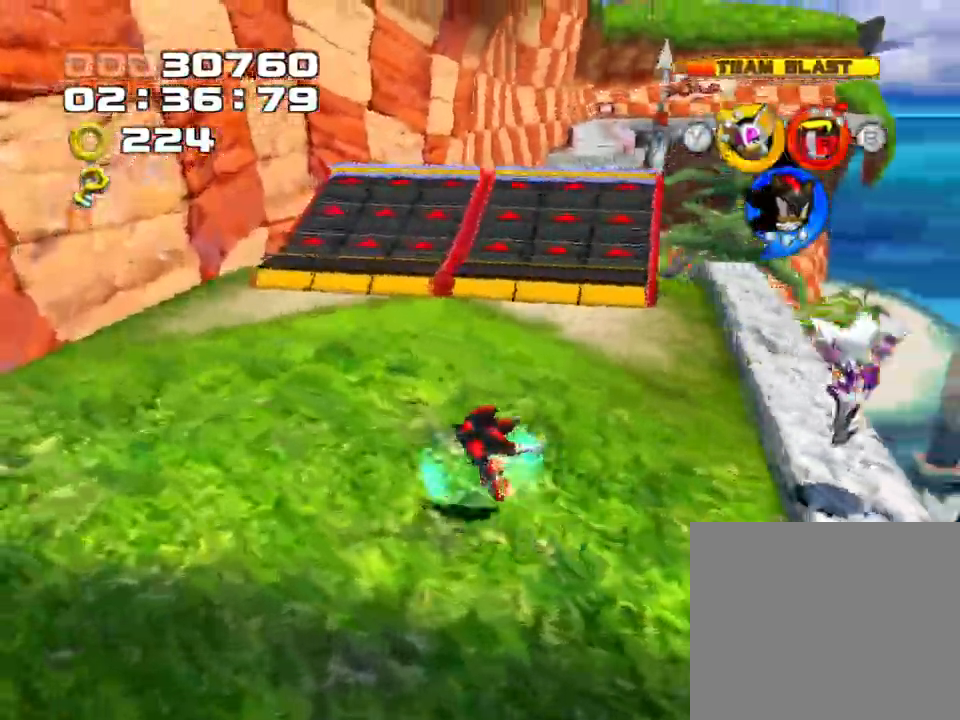
{"buttons": [], "left_stick": "up-left", "right_stick": "center", "events": []}
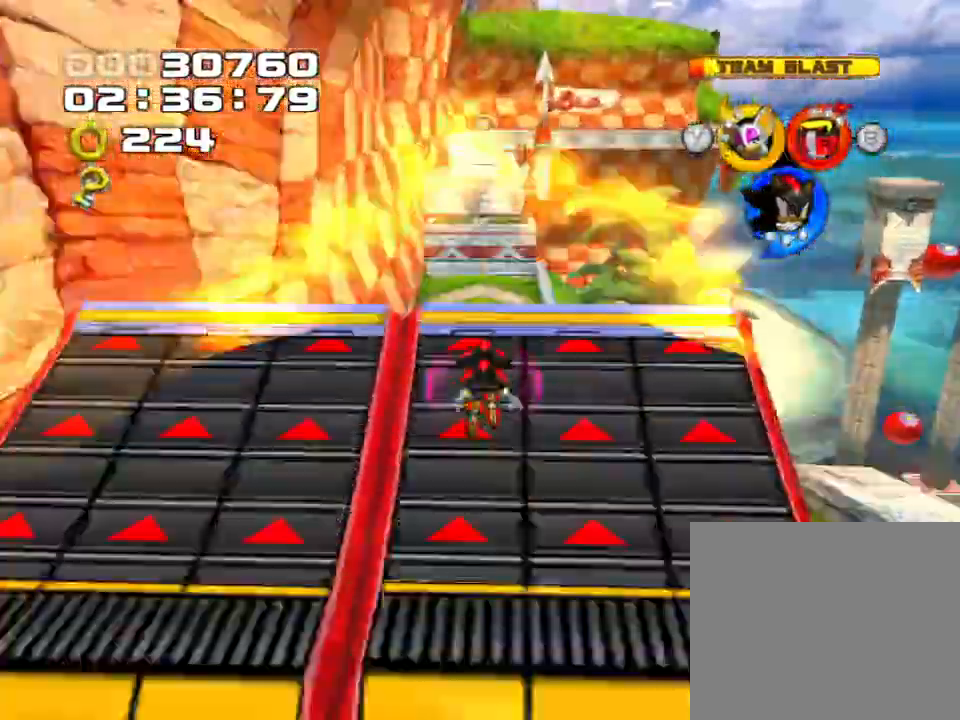
{"buttons": [], "left_stick": "up-left", "right_stick": "center", "events": [[17, "left_stick", "center"], [183, "right_stick", "right"], [317, "right_stick", "center"], [450, "left_stick", "up-left"]]}
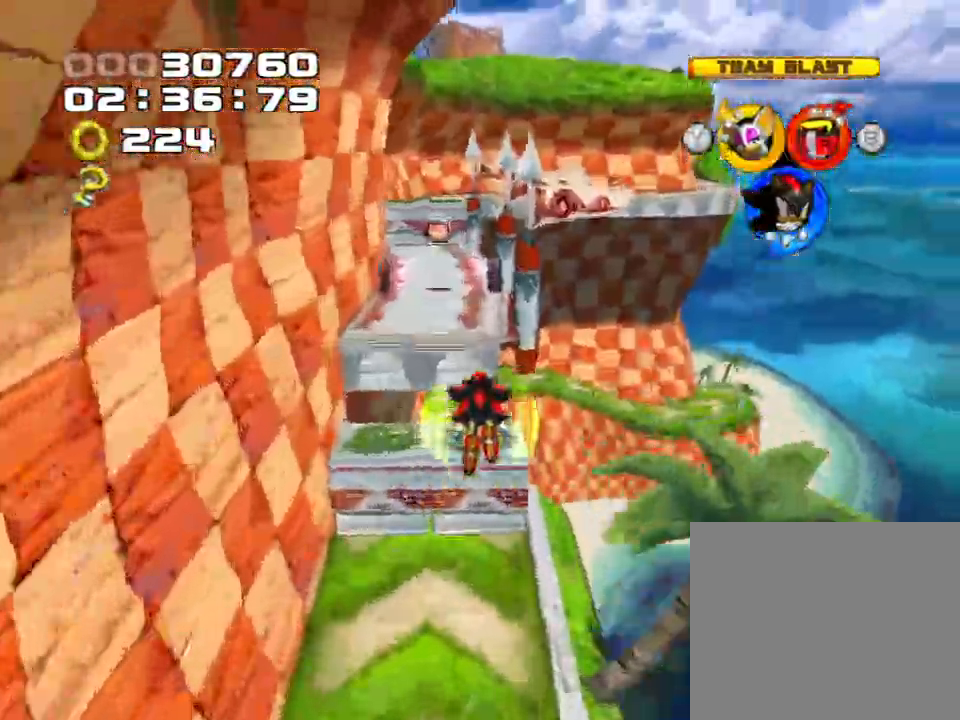
{"buttons": [], "left_stick": "up-left", "right_stick": "center", "events": []}
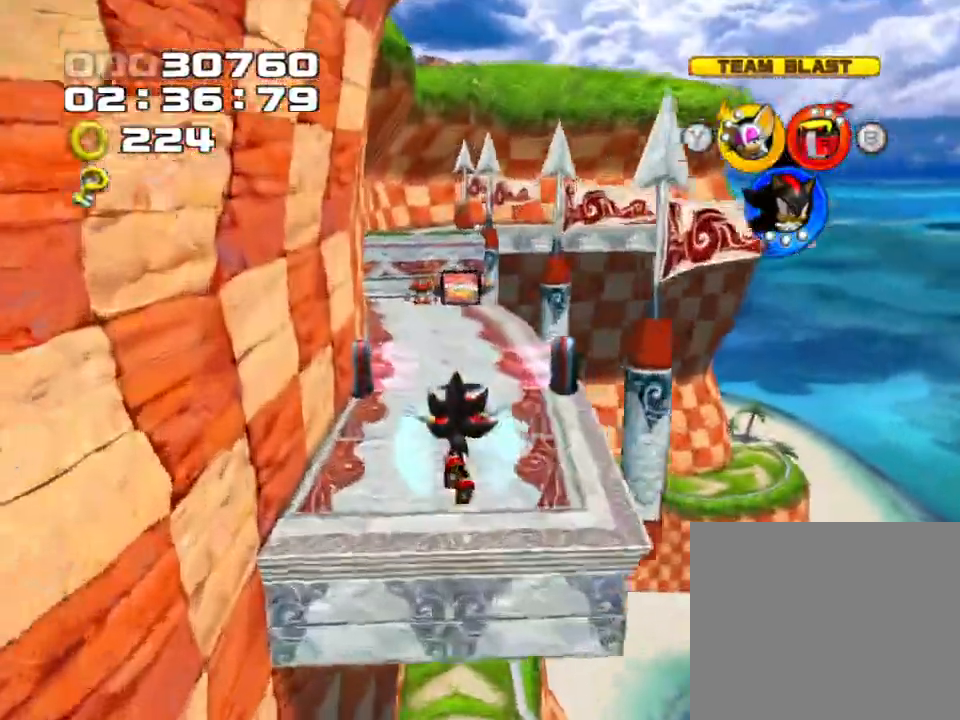
{"buttons": [], "left_stick": "up", "right_stick": "center", "events": [[33, "left_stick", "up"]]}
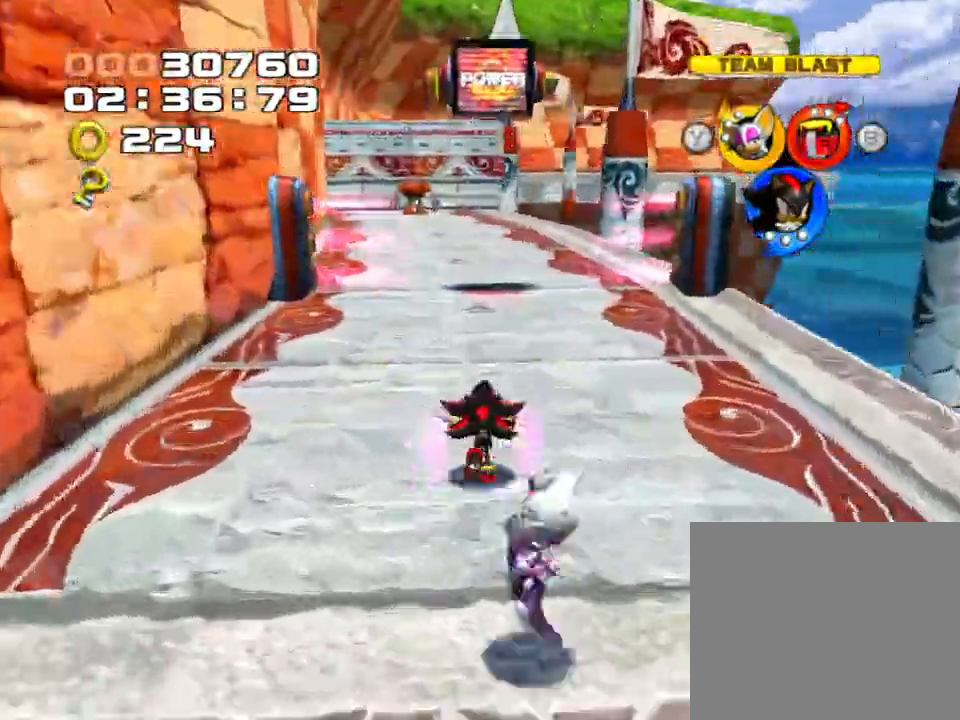
{"buttons": [], "left_stick": "up", "right_stick": "center", "events": []}
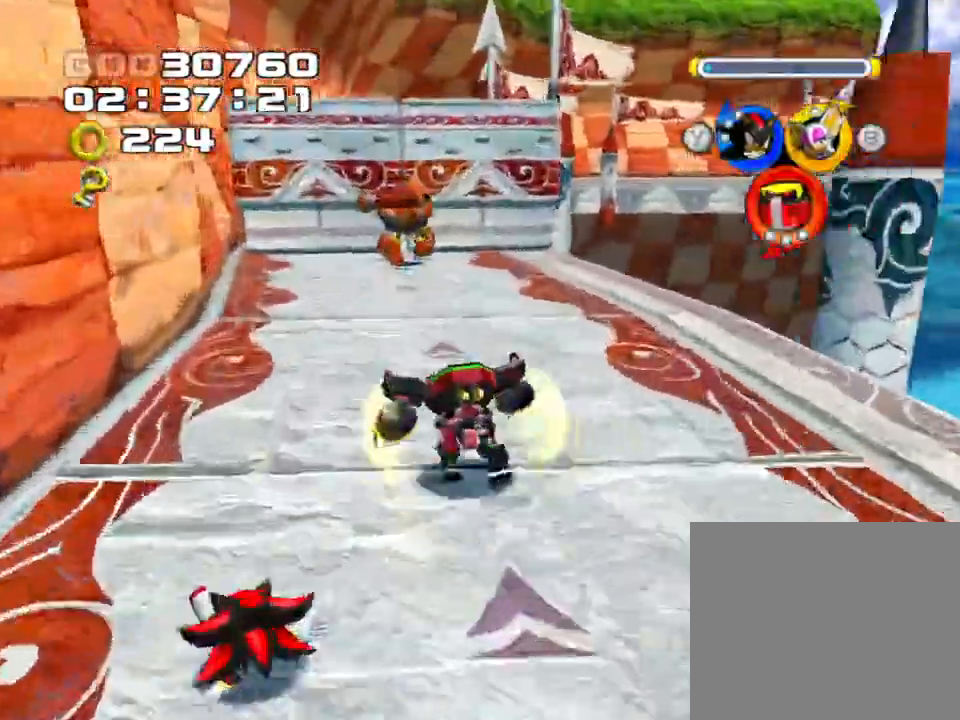
{"buttons": ["SQUARE"], "left_stick": "up-left", "right_stick": "center", "events": [[183, "SQUARE", "down"], [433, "left_stick", "up-left"]]}
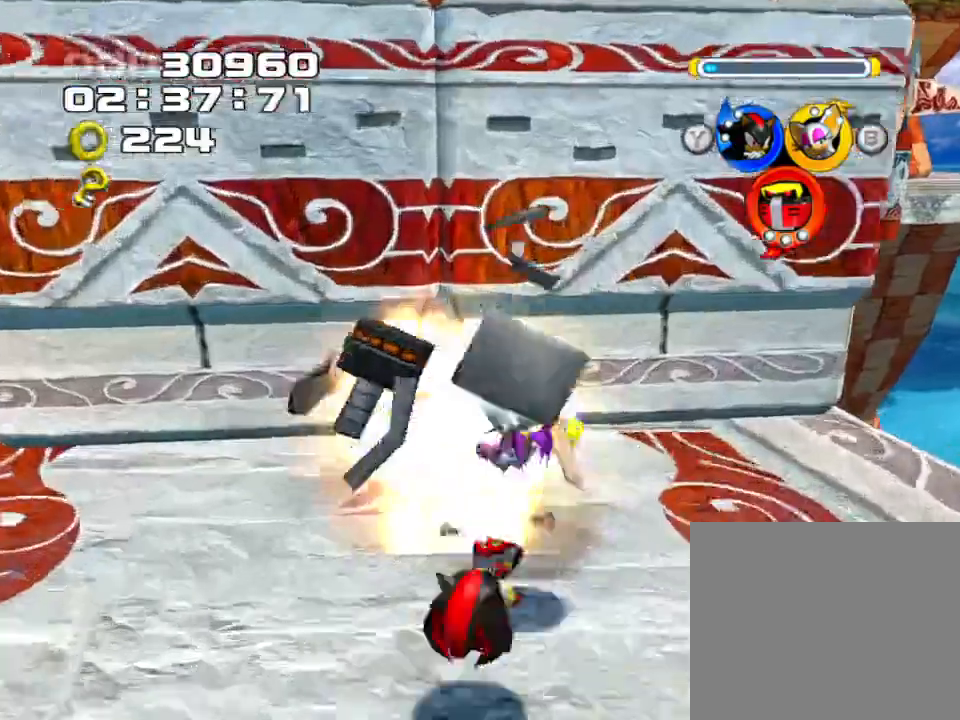
{"buttons": [], "left_stick": "up-left", "right_stick": "center", "events": [[167, "SQUARE", "up"]]}
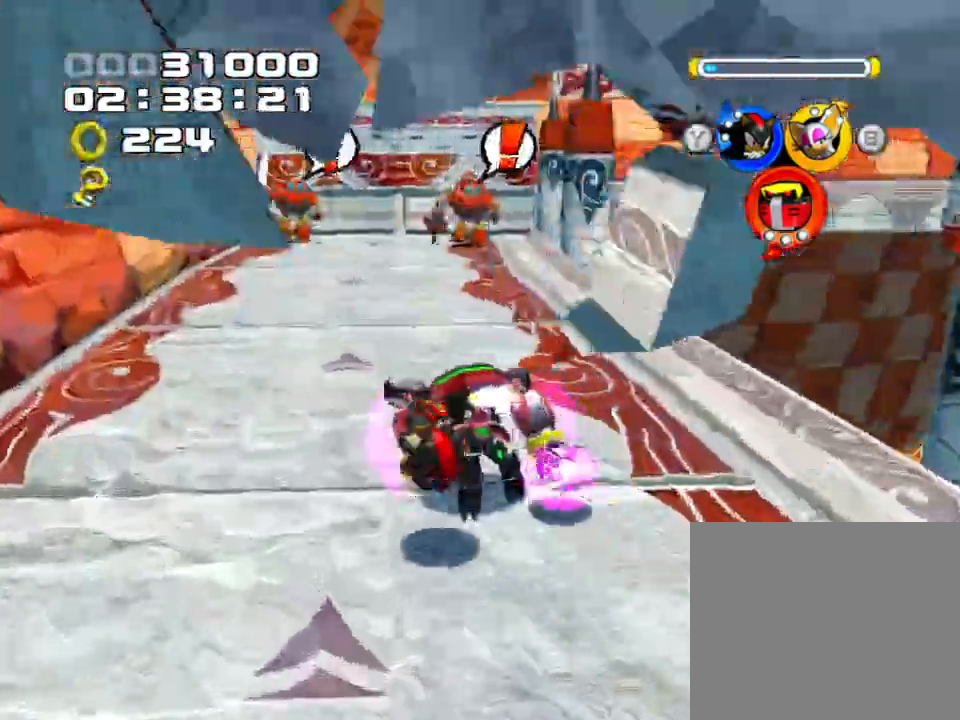
{"buttons": ["SQUARE"], "left_stick": "up-left", "right_stick": "center", "events": [[450, "SQUARE", "down"]]}
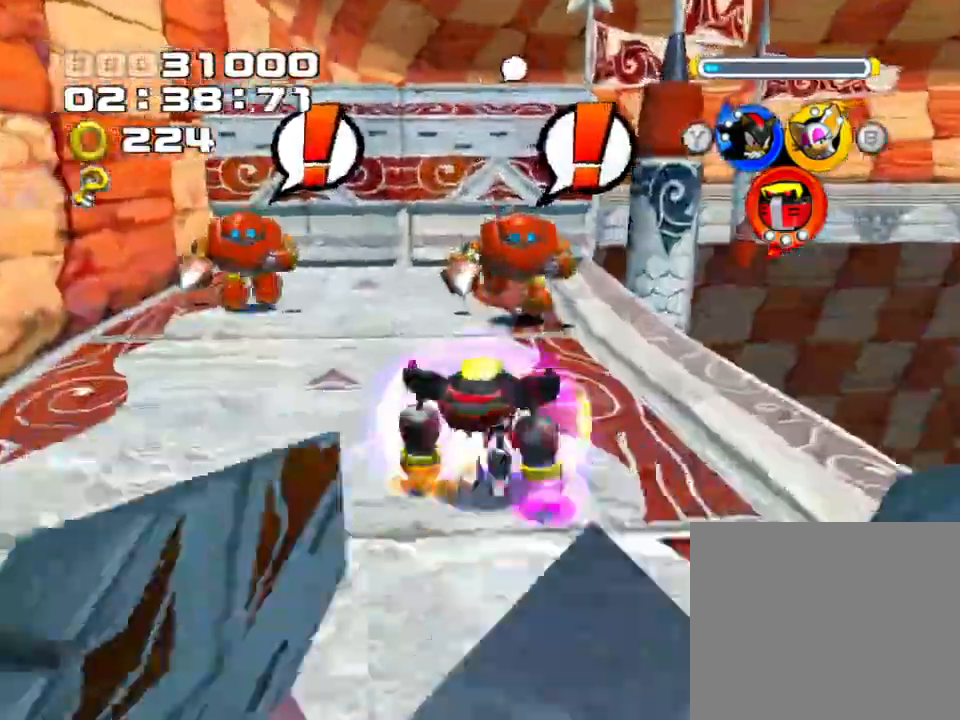
{"buttons": [], "left_stick": "center", "right_stick": "center", "events": [[350, "SQUARE", "up"], [450, "left_stick", "center"]]}